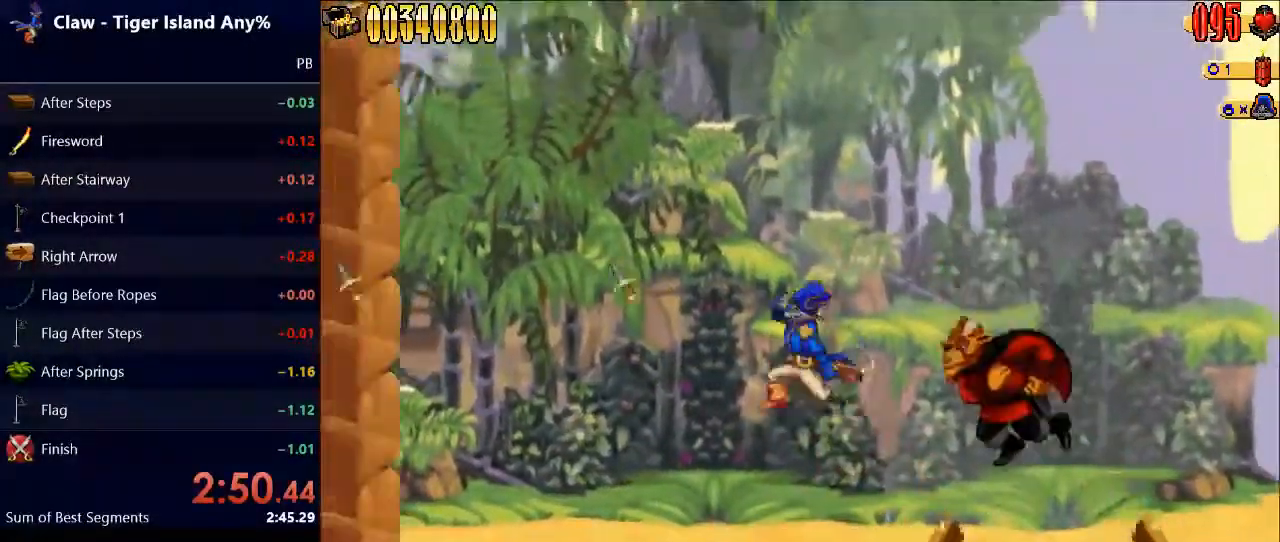
Gameplay with keyboard; each line is a JSON object with the keys held at the frame after it. "events" lists presses ("down") and releases ("up") of "3", "caps_lock", "d", "down", "e", "escape", "left", "q", "r", "return", "right", "space", "up" and "w" between this image and that frame as [ms after this image, input, new state], when the widget could be followed in between. No other keys are recorded. Mouse input is not recorded.
{"keys": [], "events": [[167, "space", "up"], [200, "left", "up"], [200, "right", "down"], [333, "e", "down"], [467, "right", "up"], [500, "e", "up"]]}
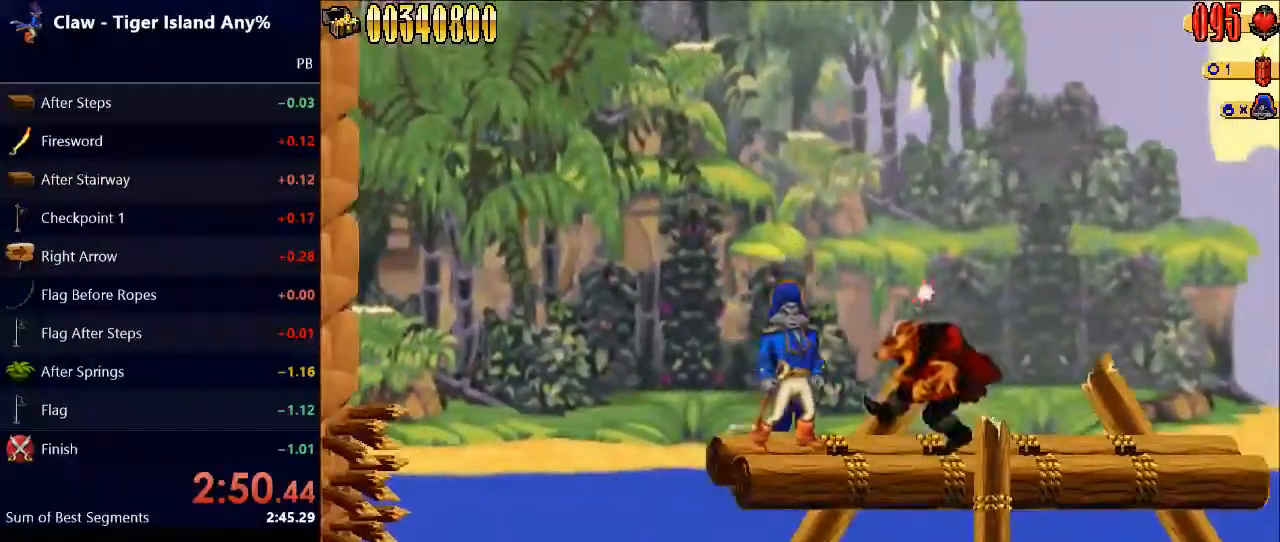
{"keys": [], "events": [[267, "e", "down"], [367, "e", "up"]]}
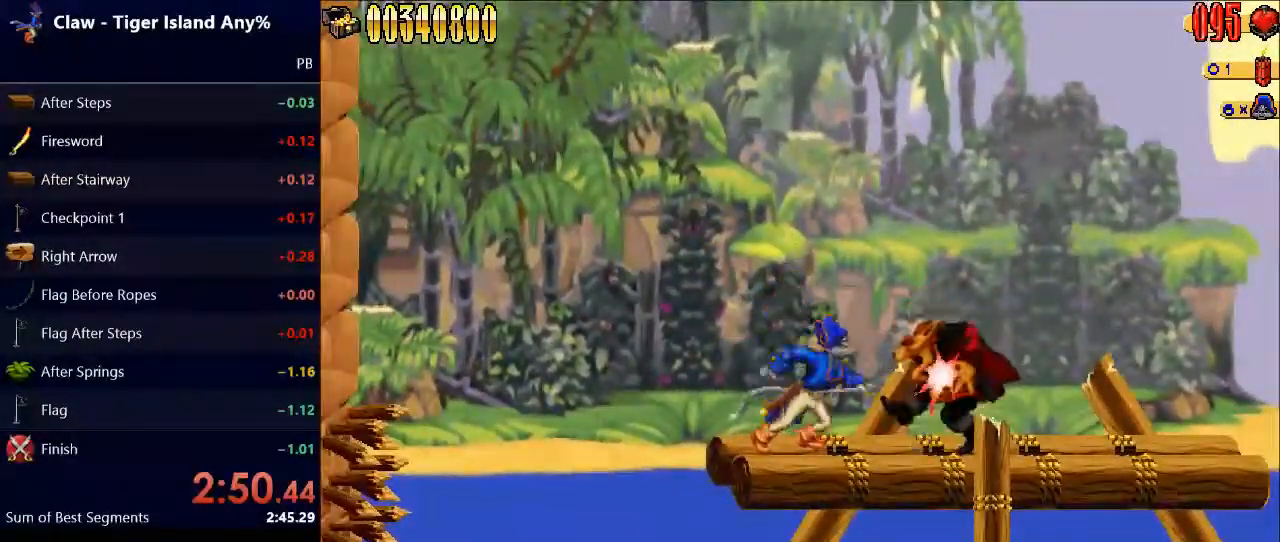
{"keys": ["left", "space"], "events": [[133, "e", "down"], [300, "e", "up"], [333, "space", "down"], [367, "left", "down"]]}
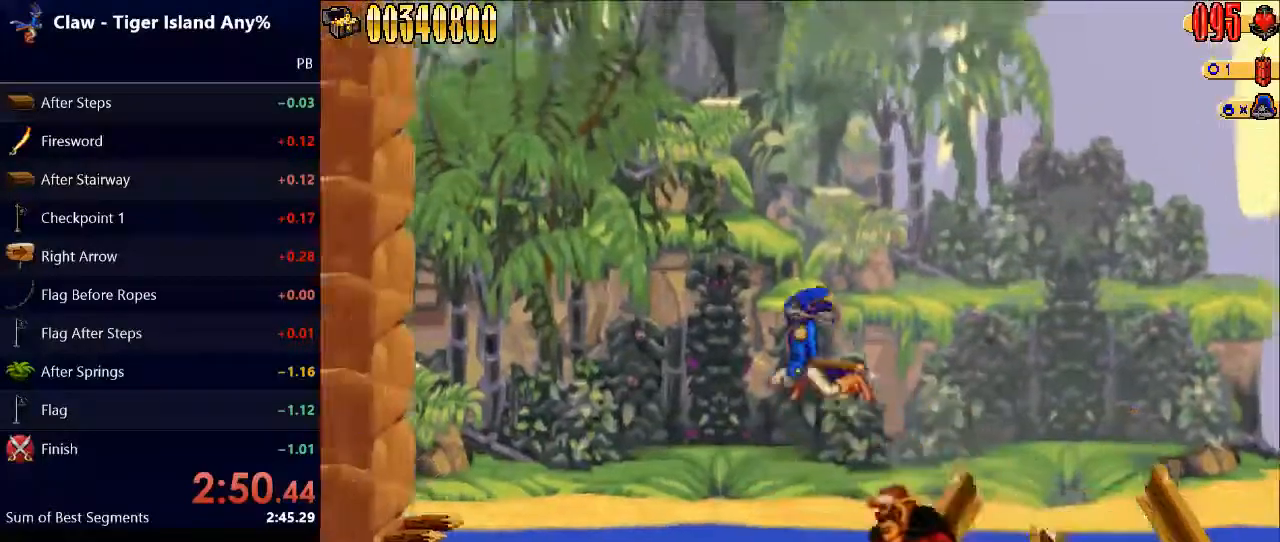
{"keys": [], "events": [[67, "space", "up"], [200, "right", "down"], [267, "left", "up"], [400, "right", "up"]]}
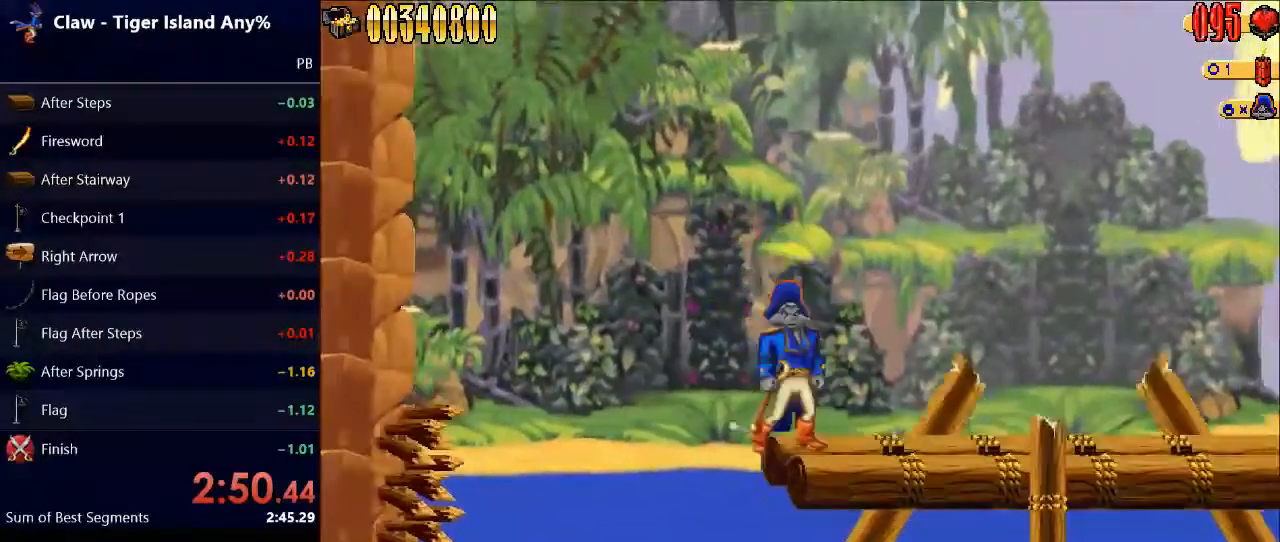
{"keys": ["left", "space"], "events": [[367, "left", "down"], [367, "space", "down"]]}
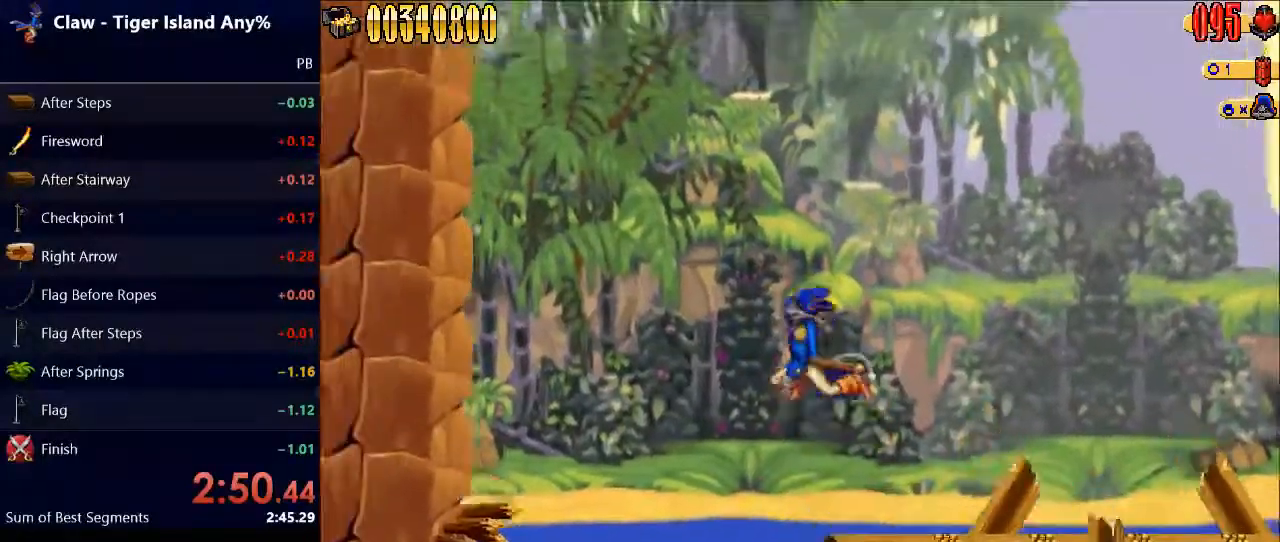
{"keys": [], "events": [[133, "left", "up"], [133, "right", "down"], [200, "space", "up"], [400, "right", "up"]]}
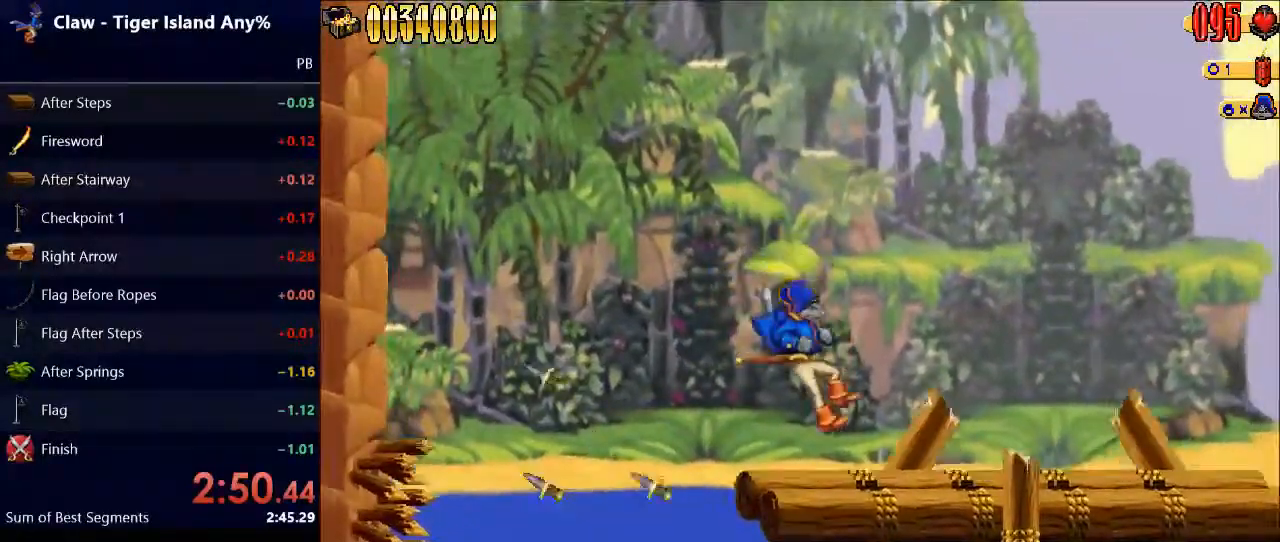
{"keys": ["left", "space"], "events": [[333, "left", "down"], [333, "space", "down"]]}
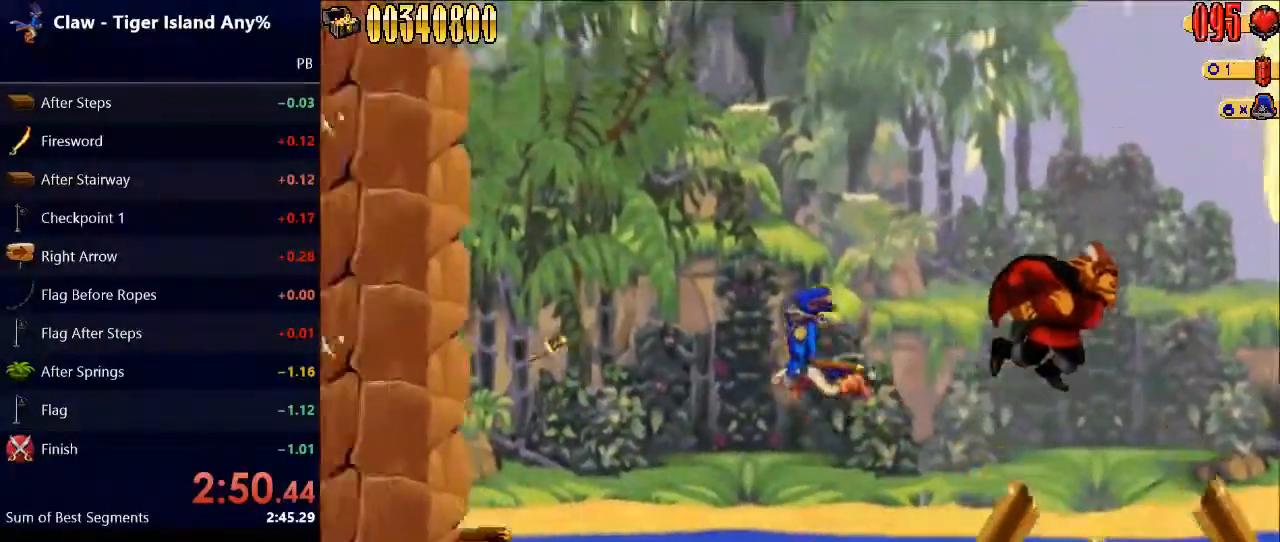
{"keys": ["right"], "events": [[67, "left", "up"], [67, "right", "down"], [67, "space", "up"], [167, "e", "down"], [400, "e", "up"]]}
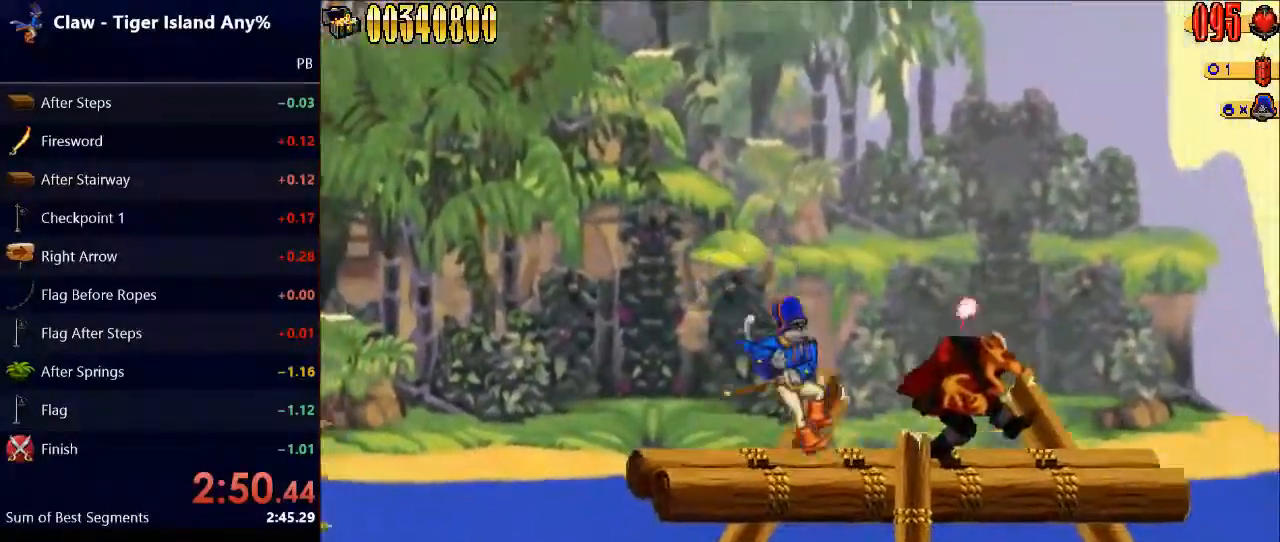
{"keys": [], "events": [[167, "e", "down"], [167, "right", "up"], [300, "e", "up"]]}
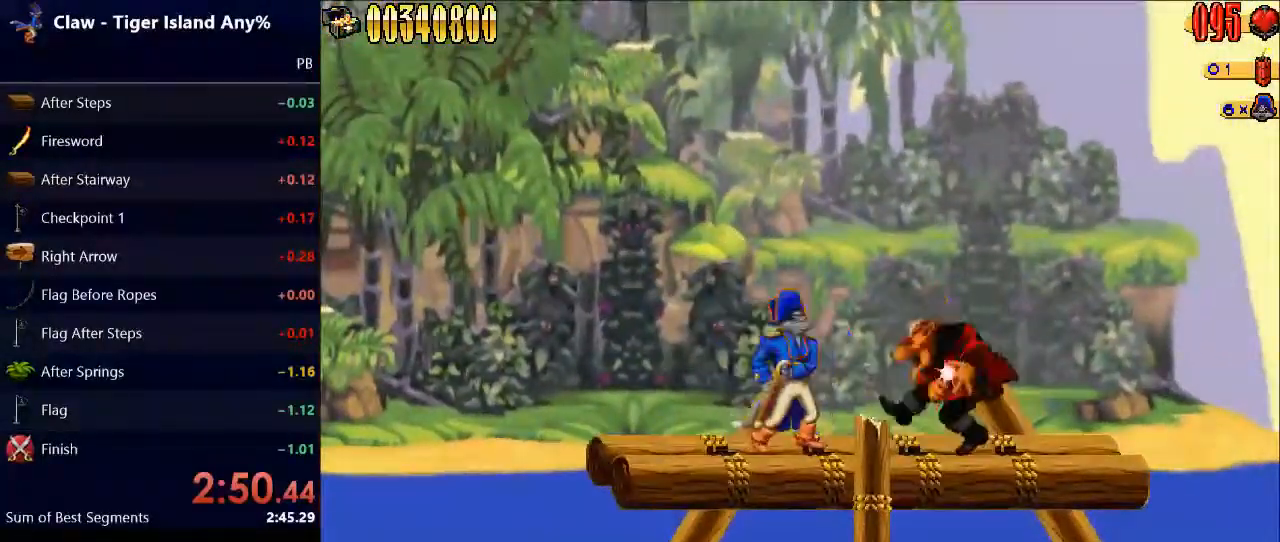
{"keys": ["left", "space"], "events": [[67, "e", "down"], [167, "e", "up"], [267, "left", "down"], [267, "space", "down"]]}
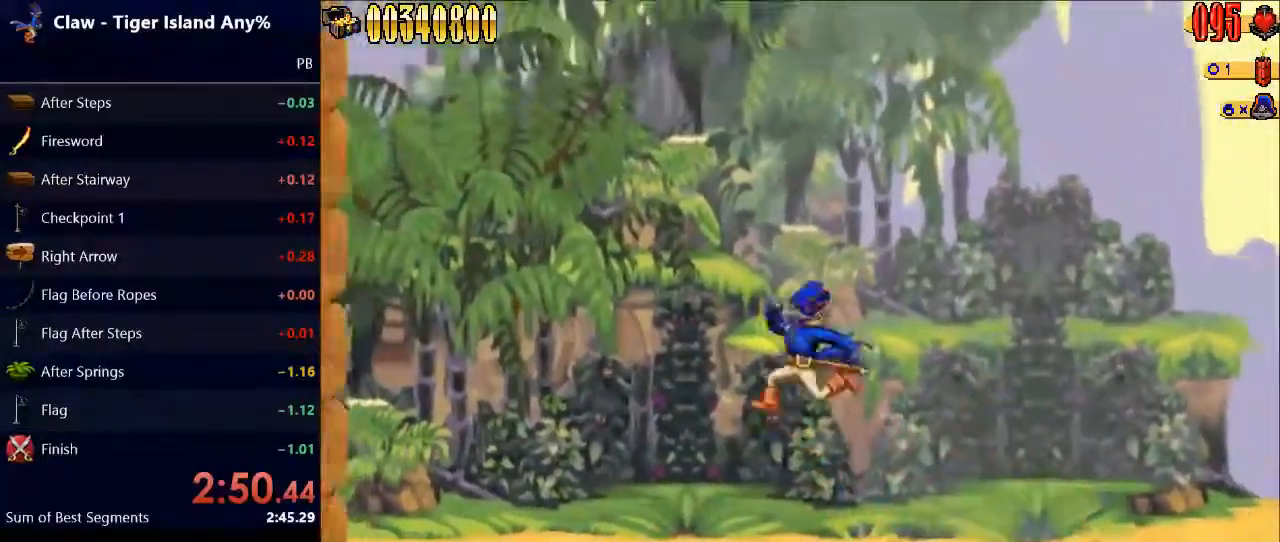
{"keys": [], "events": [[67, "space", "up"], [100, "right", "down"], [167, "left", "up"], [267, "right", "up"]]}
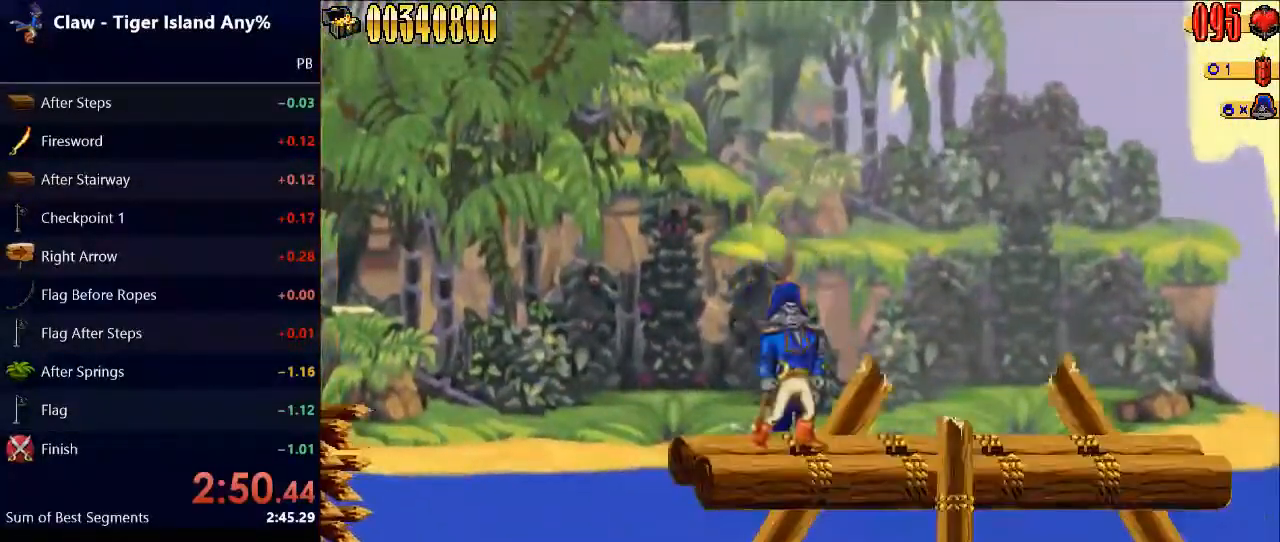
{"keys": ["right", "space"], "events": [[200, "left", "down"], [300, "space", "down"], [467, "left", "up"], [467, "right", "down"]]}
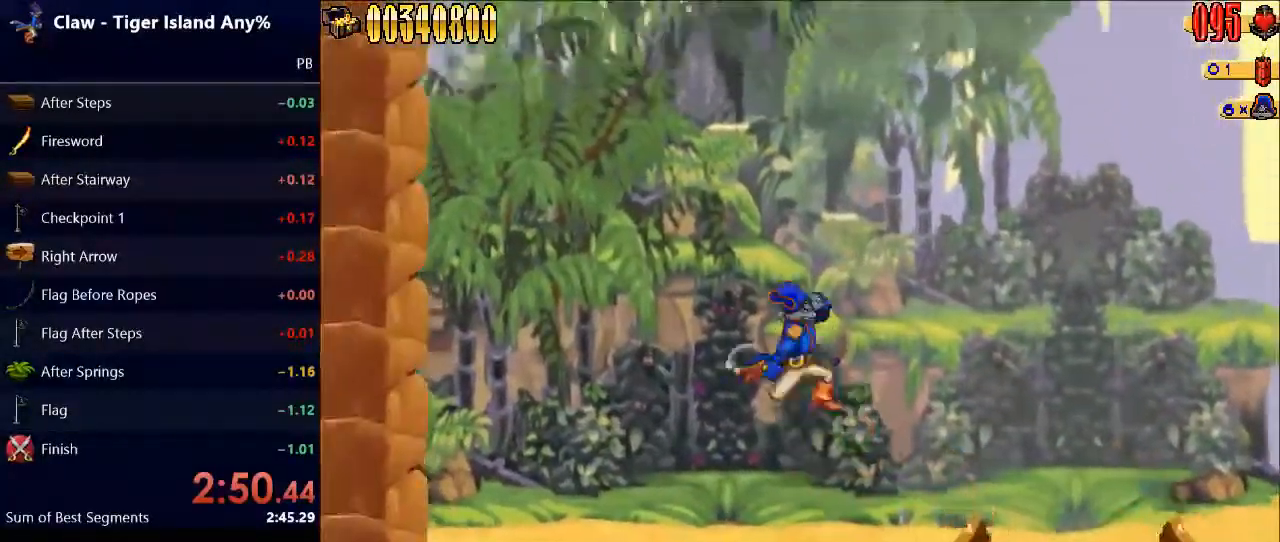
{"keys": [], "events": [[67, "space", "up"], [400, "right", "up"]]}
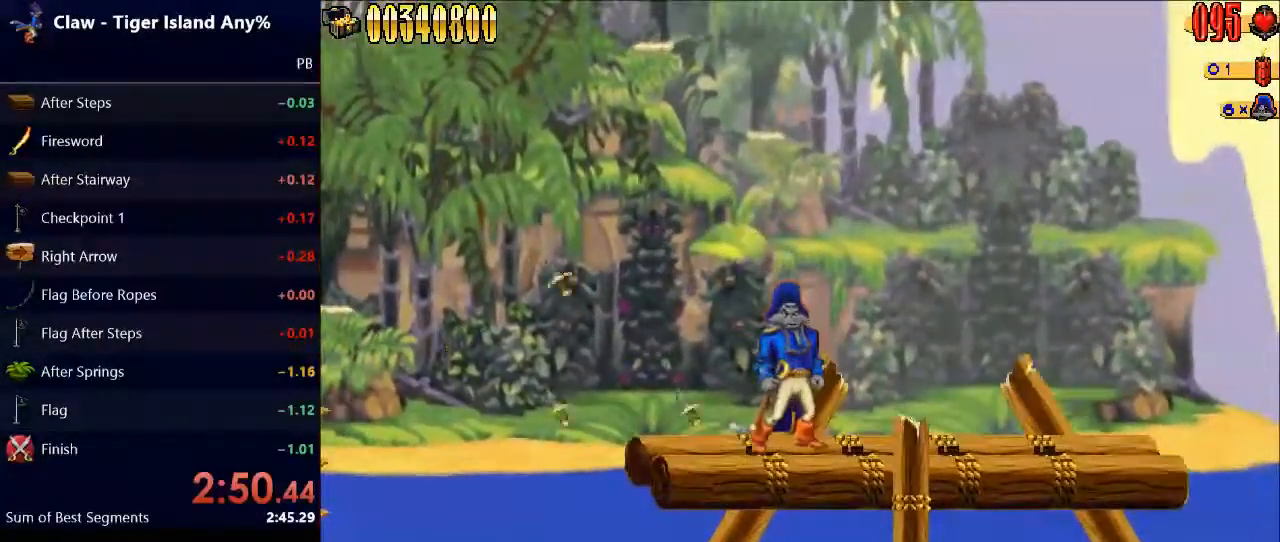
{"keys": ["left", "space"], "events": [[267, "left", "down"], [367, "space", "down"]]}
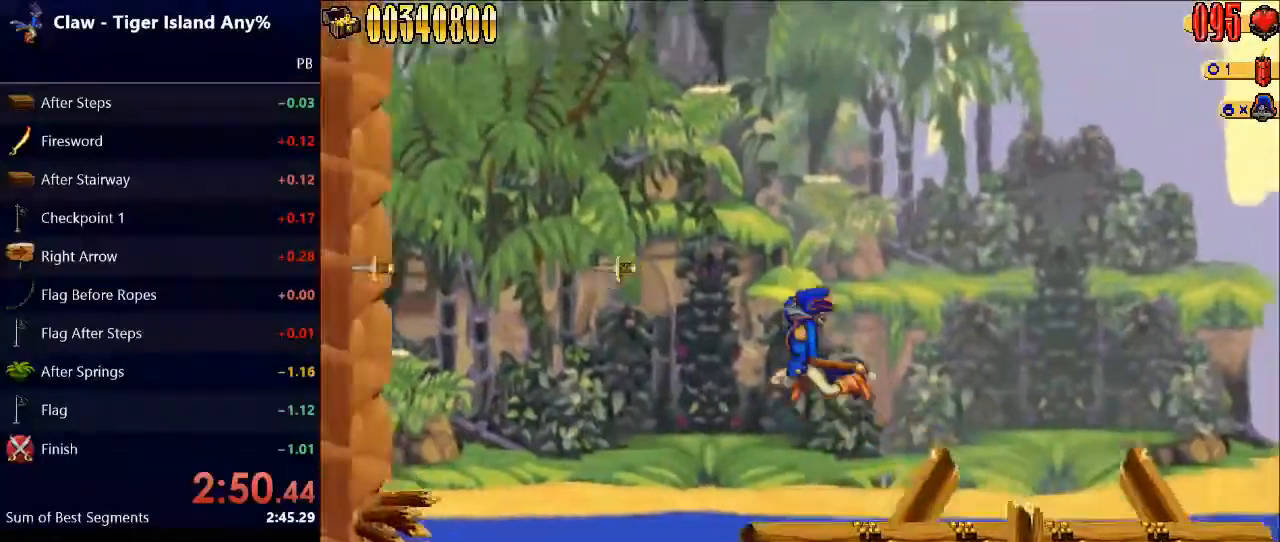
{"keys": [], "events": [[100, "left", "up"], [100, "right", "down"], [300, "space", "up"], [467, "right", "up"]]}
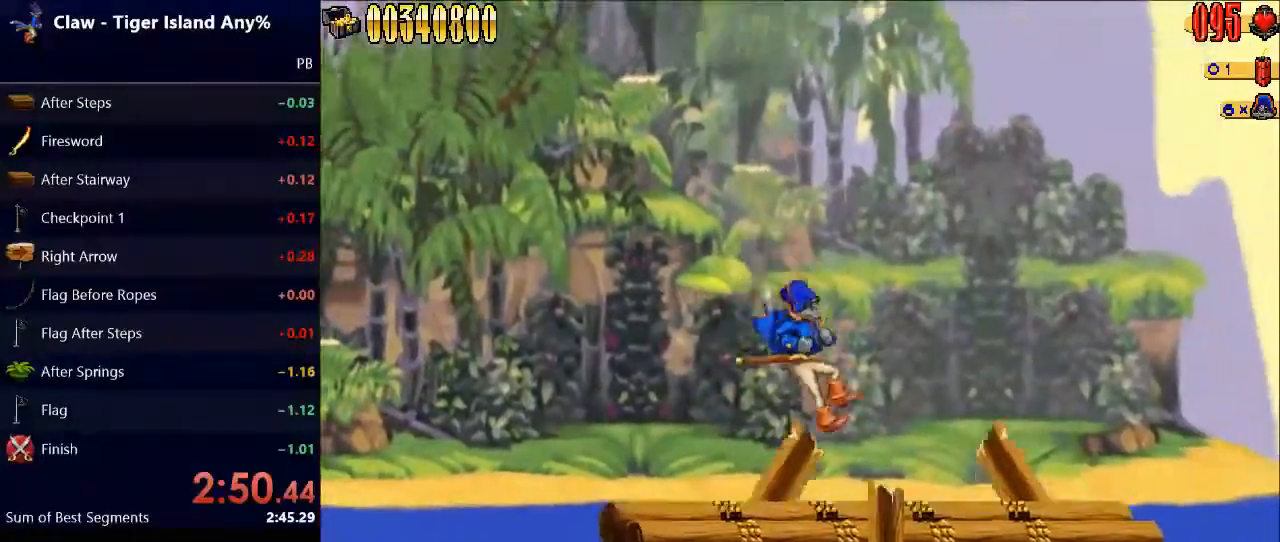
{"keys": ["left", "space"], "events": [[300, "left", "down"], [367, "space", "down"]]}
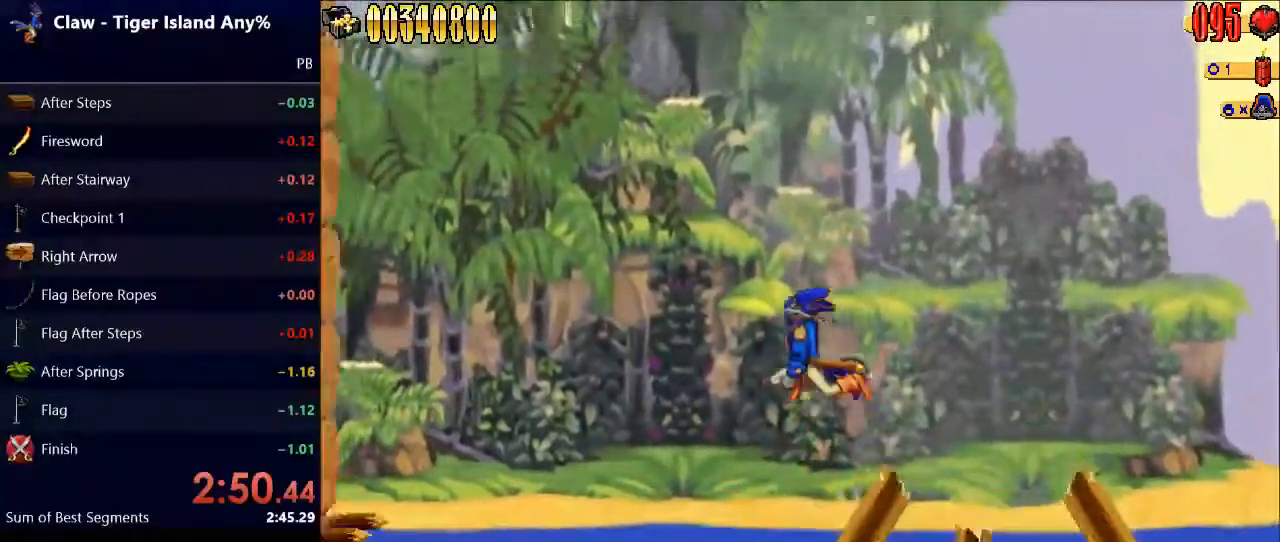
{"keys": [], "events": [[100, "left", "up"], [100, "right", "down"], [167, "space", "up"], [267, "right", "up"]]}
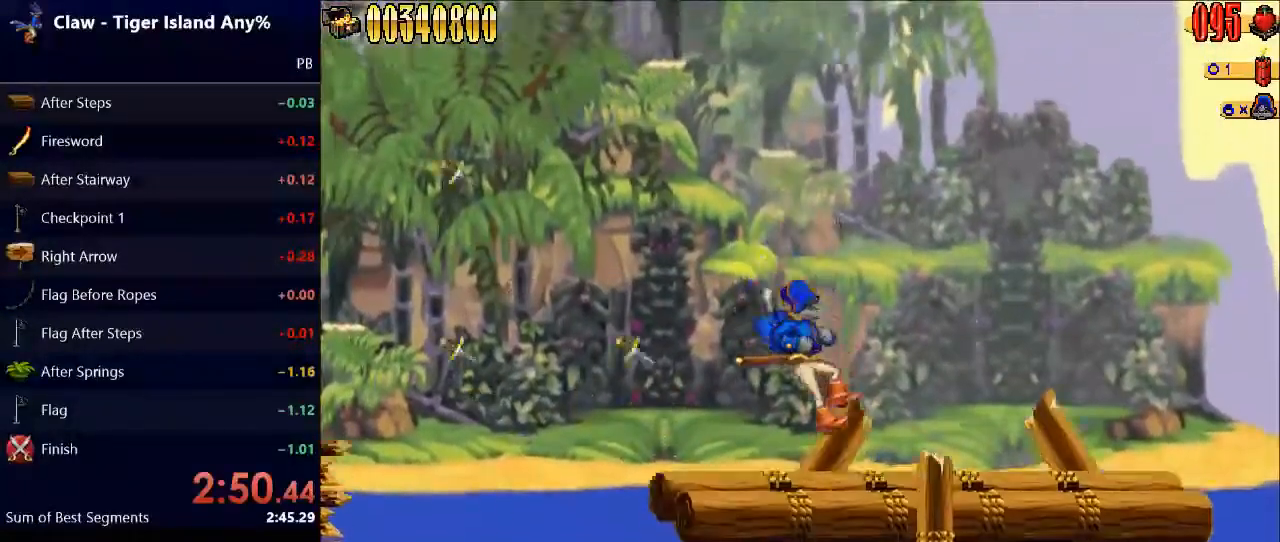
{"keys": ["left", "space"], "events": [[367, "left", "down"], [367, "space", "down"]]}
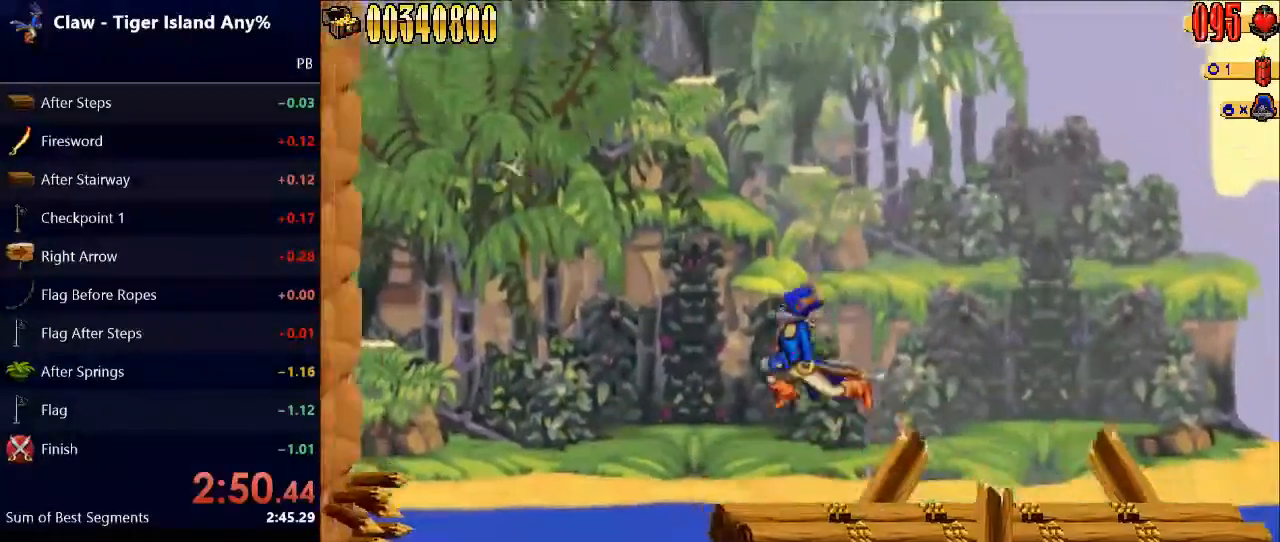
{"keys": [], "events": [[100, "left", "up"], [100, "right", "down"], [233, "space", "up"], [467, "right", "up"]]}
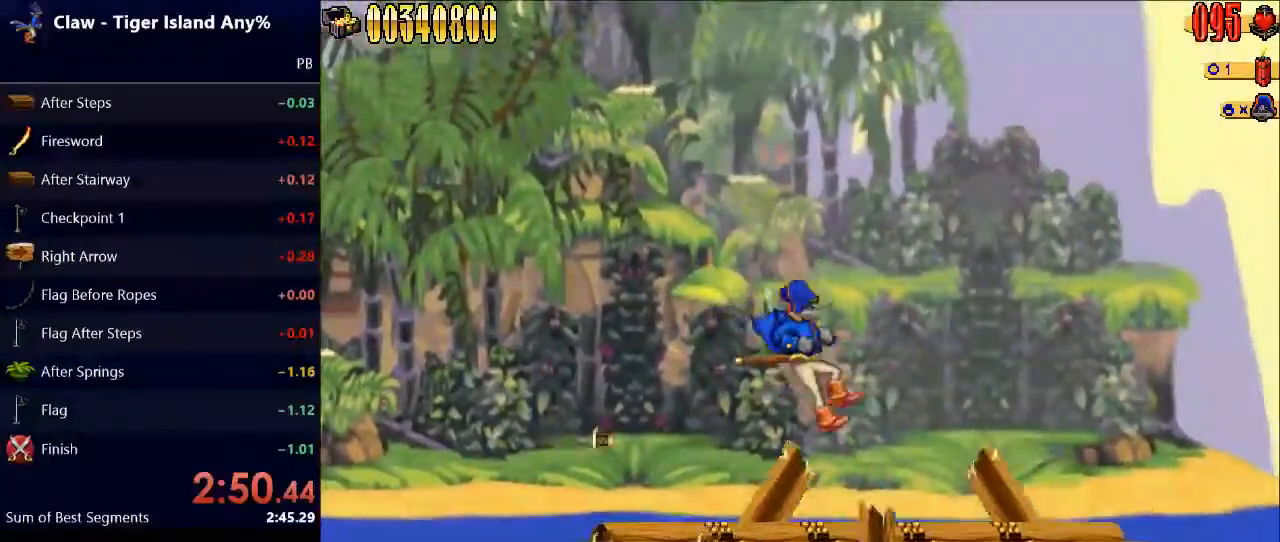
{"keys": ["left", "space"], "events": [[367, "left", "down"], [400, "space", "down"]]}
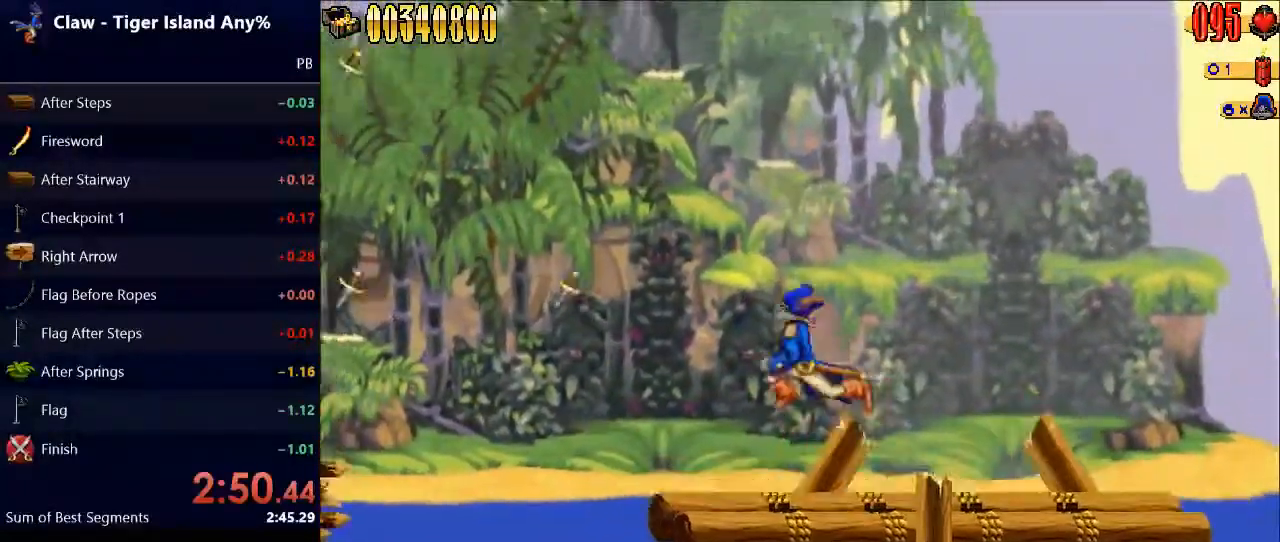
{"keys": [], "events": [[200, "left", "up"], [200, "right", "down"], [233, "space", "up"], [500, "right", "up"]]}
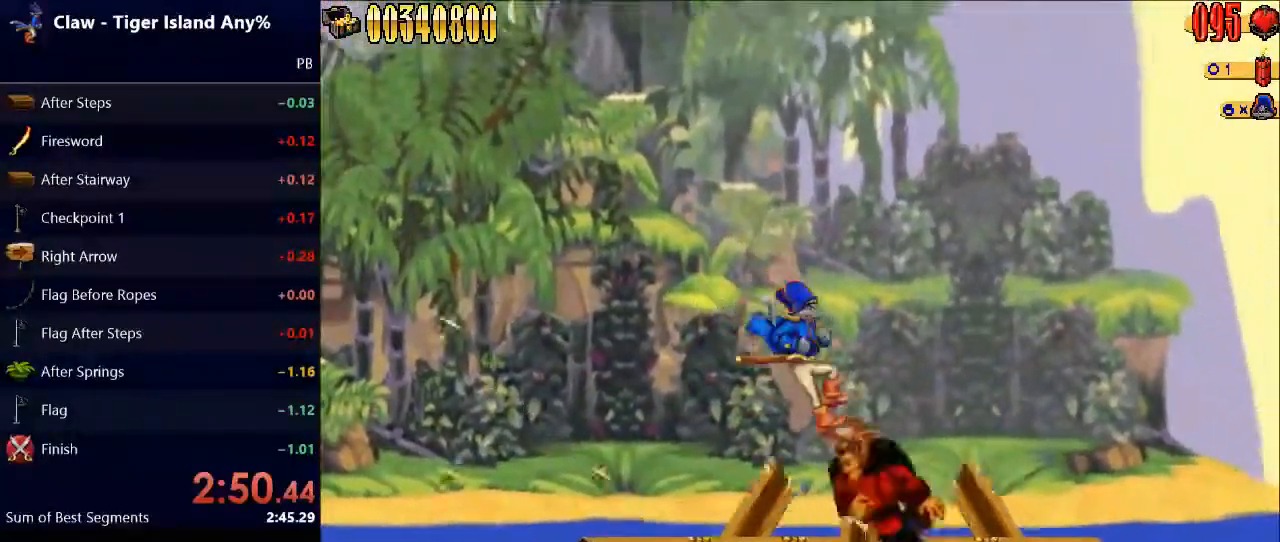
{"keys": ["left"], "events": [[167, "left", "down"], [200, "space", "down"], [433, "space", "up"]]}
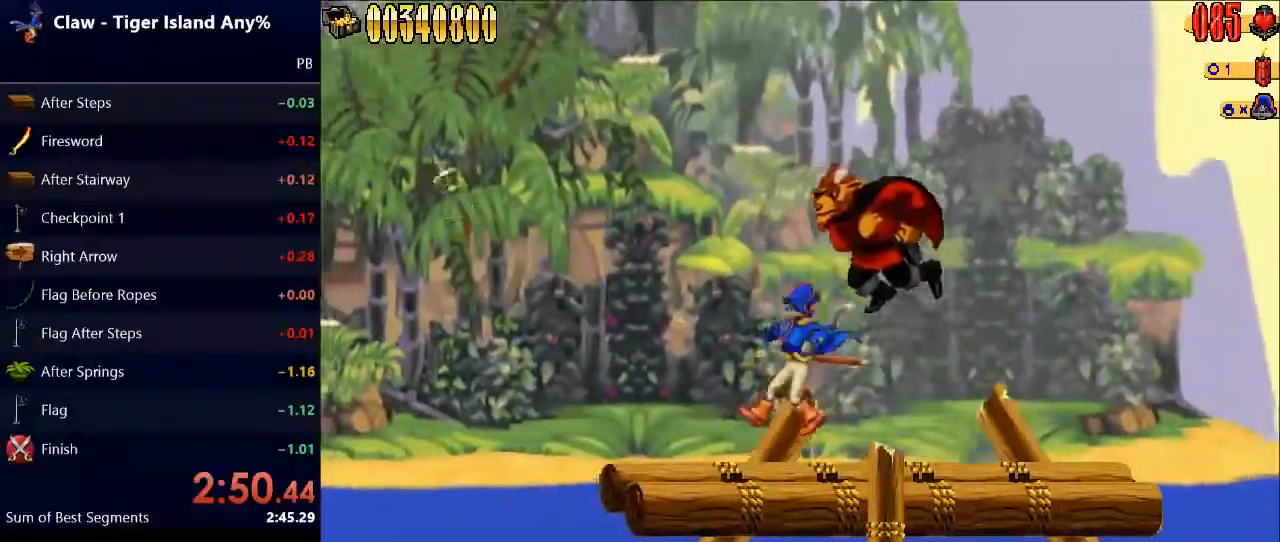
{"keys": [], "events": [[300, "left", "up"], [300, "right", "down"], [367, "e", "down"], [400, "right", "up"], [500, "e", "up"]]}
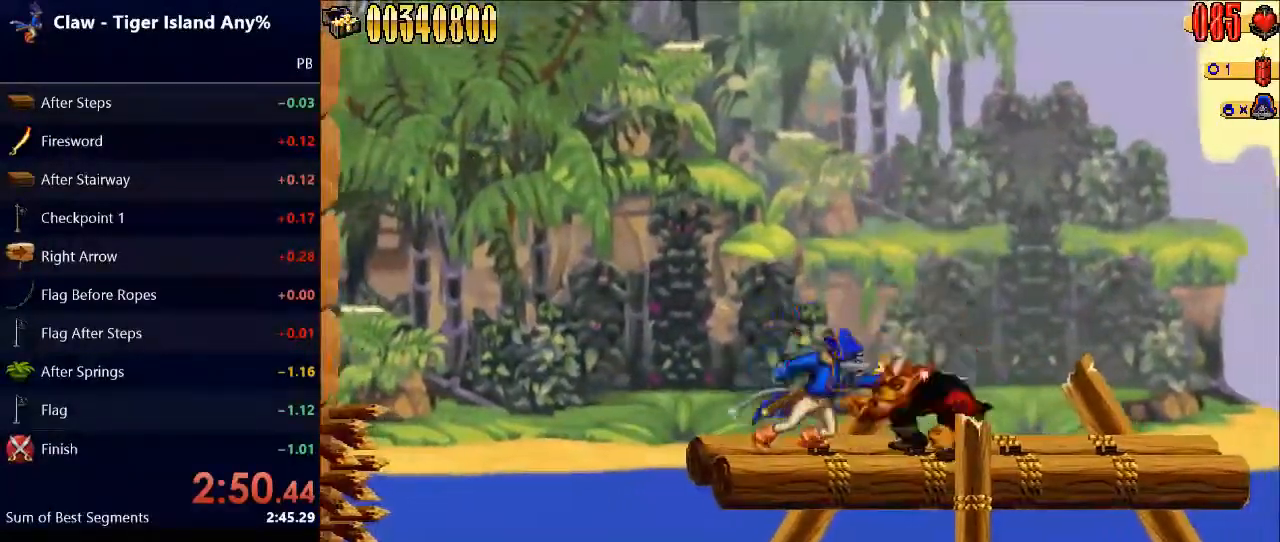
{"keys": [], "events": [[300, "e", "down"], [400, "e", "up"]]}
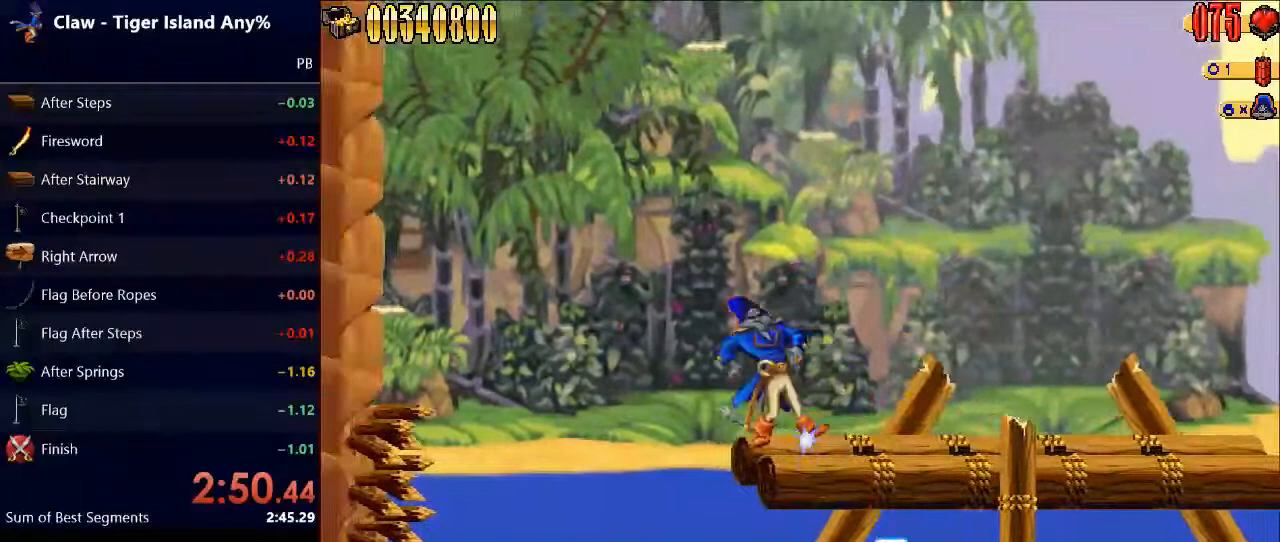
{"keys": ["right"], "events": [[500, "right", "down"]]}
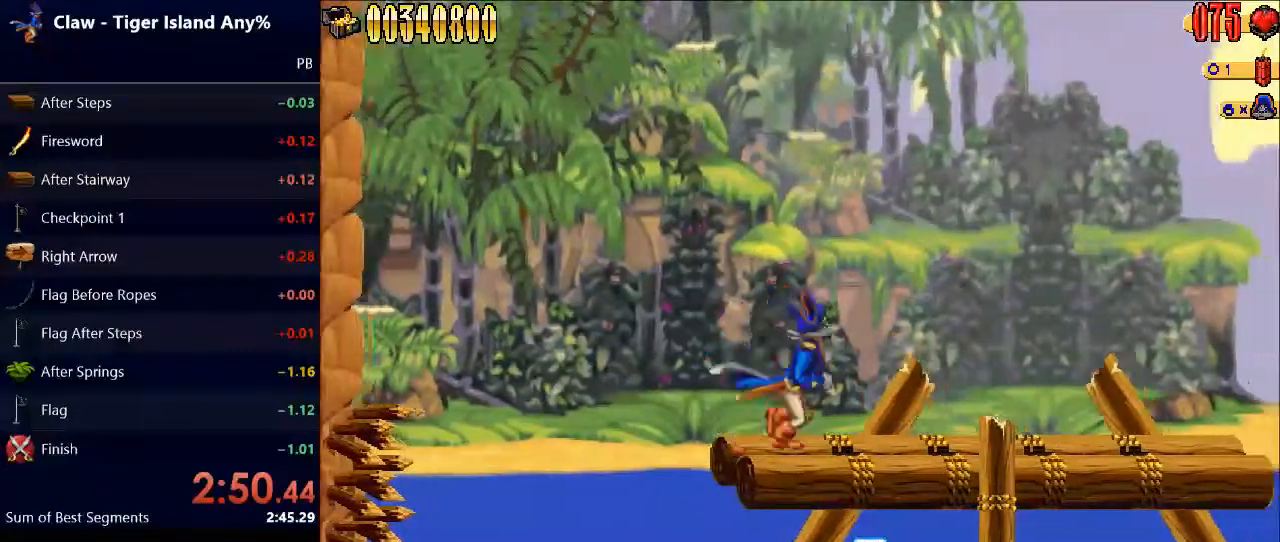
{"keys": ["right"], "events": []}
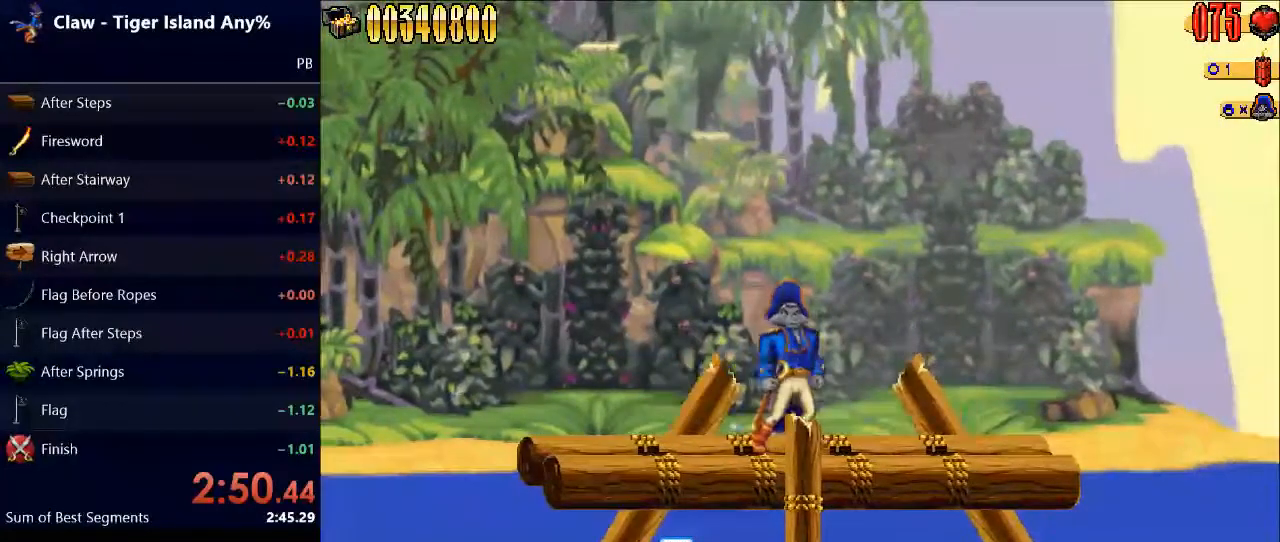
{"keys": [], "events": [[33, "right", "up"]]}
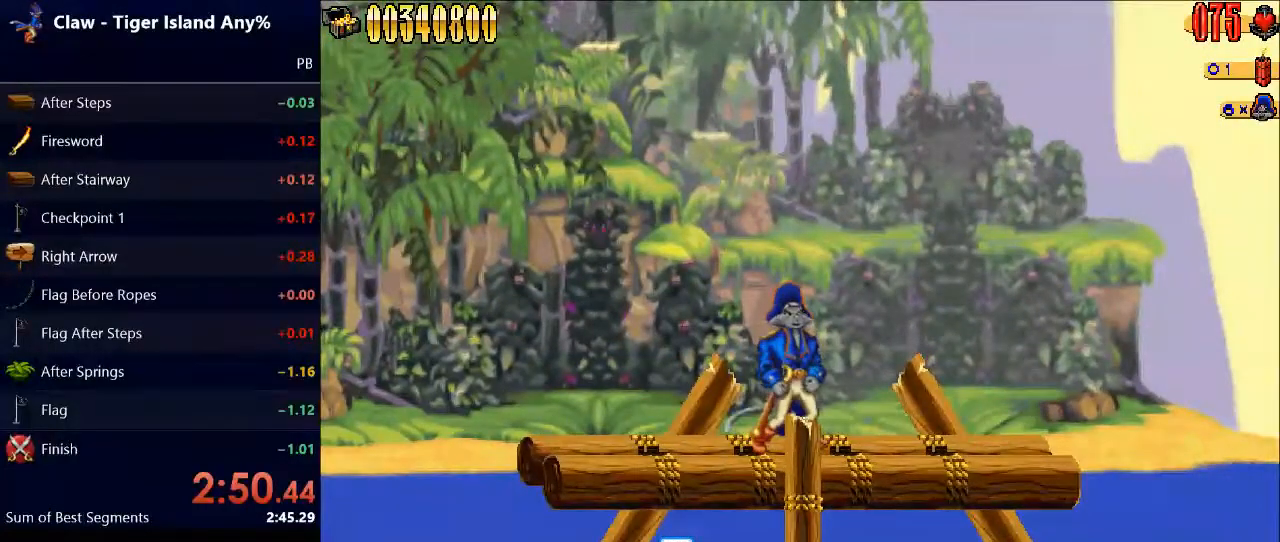
{"keys": [], "events": []}
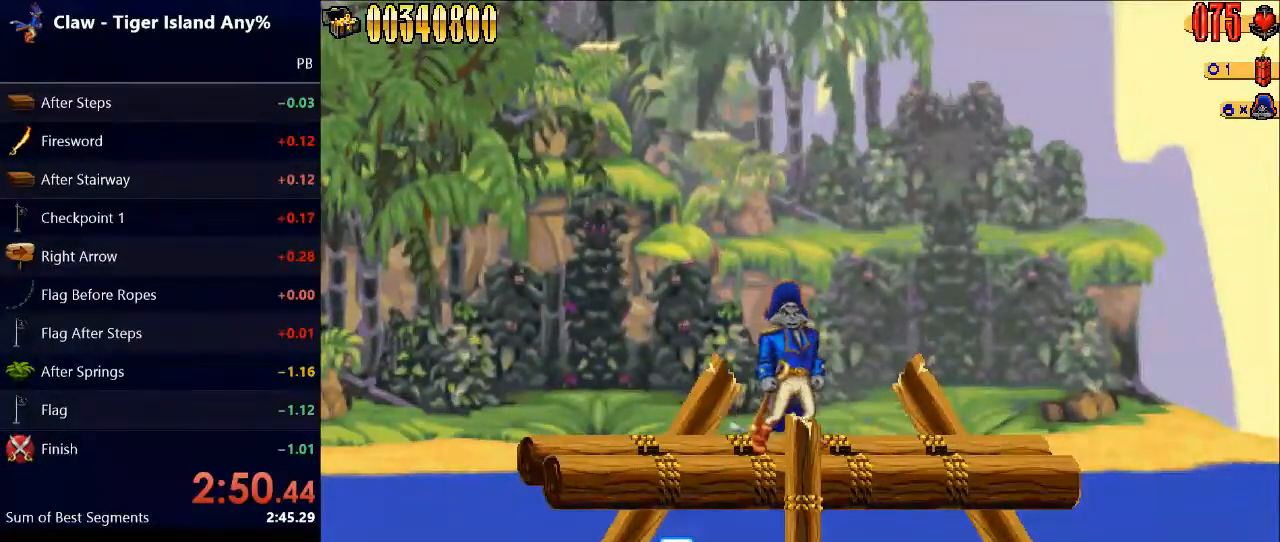
{"keys": ["space"], "events": [[67, "space", "down"]]}
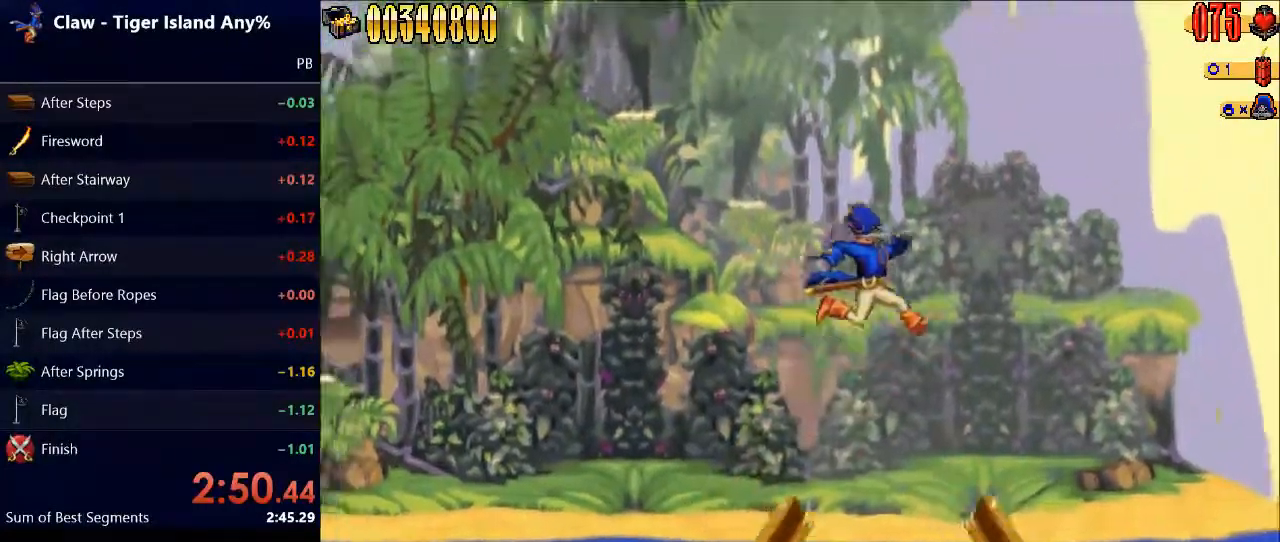
{"keys": [], "events": [[400, "space", "up"]]}